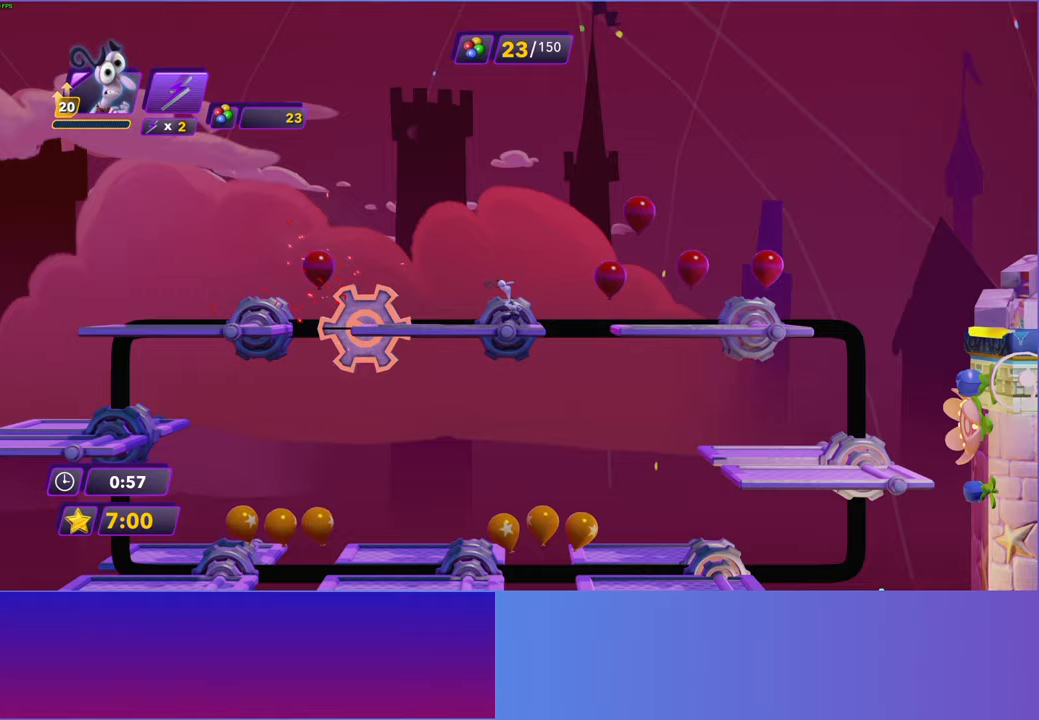
Gameplay with a controller (Xbox layout); each line is a JSON object with the inputs held at the frame after it. "events" lists button and stick changes between this image and that frame as [ms after this image, input, new state], when the widget could be followed in between.
{"buttons": ["DPAD_RIGHT"], "left_stick": "center", "right_stick": "center", "events": [[33, "A", "down"], [100, "A", "up"]]}
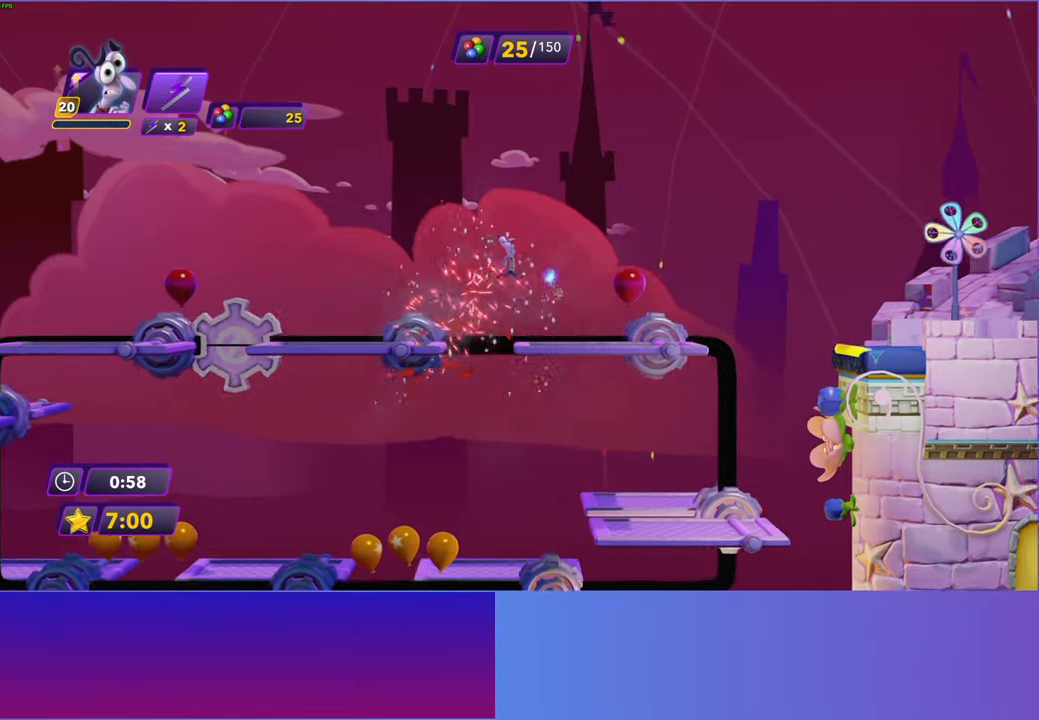
{"buttons": ["DPAD_RIGHT"], "left_stick": "center", "right_stick": "center", "events": []}
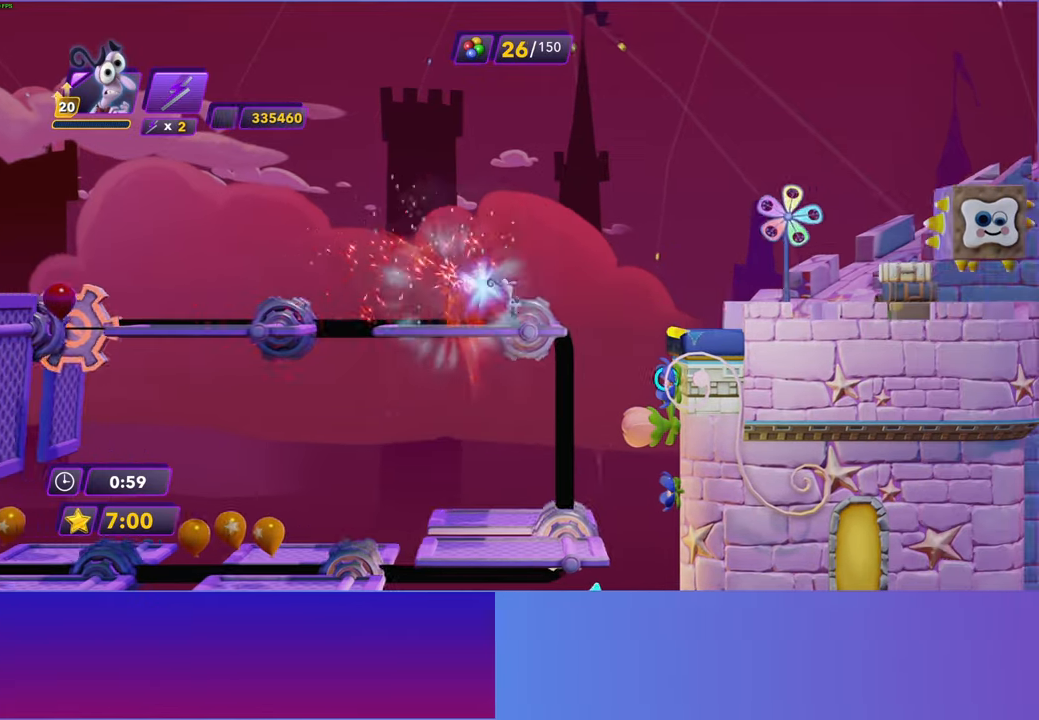
{"buttons": ["DPAD_RIGHT"], "left_stick": "center", "right_stick": "center", "events": [[100, "A", "down"], [283, "A", "up"]]}
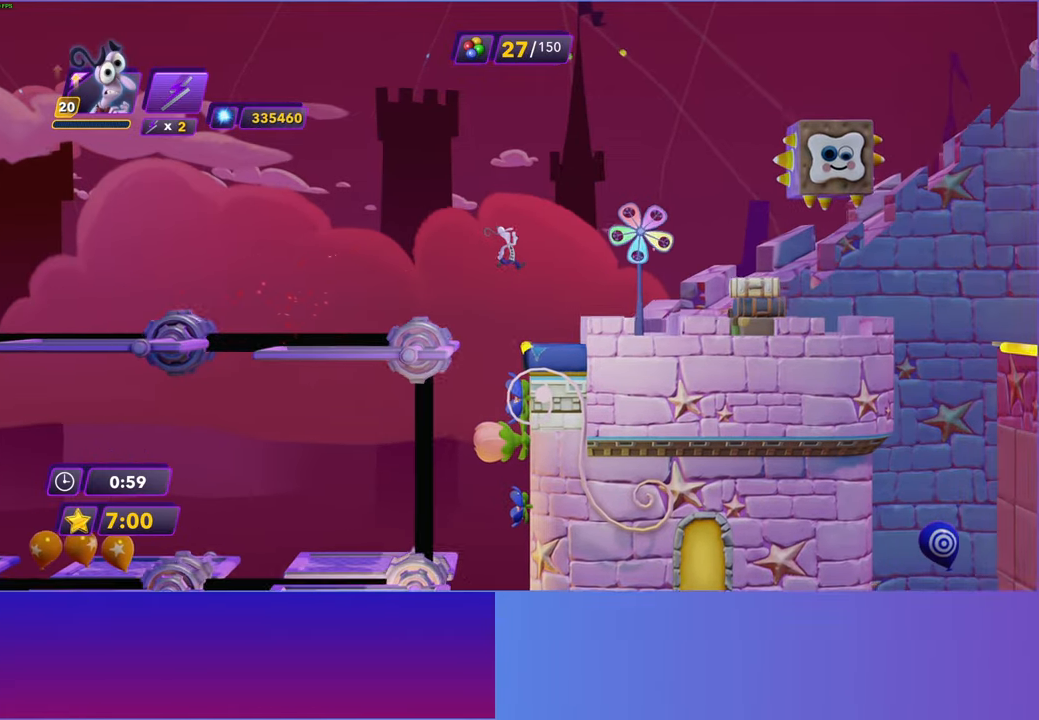
{"buttons": ["DPAD_RIGHT"], "left_stick": "center", "right_stick": "center", "events": [[350, "A", "down"], [450, "A", "up"]]}
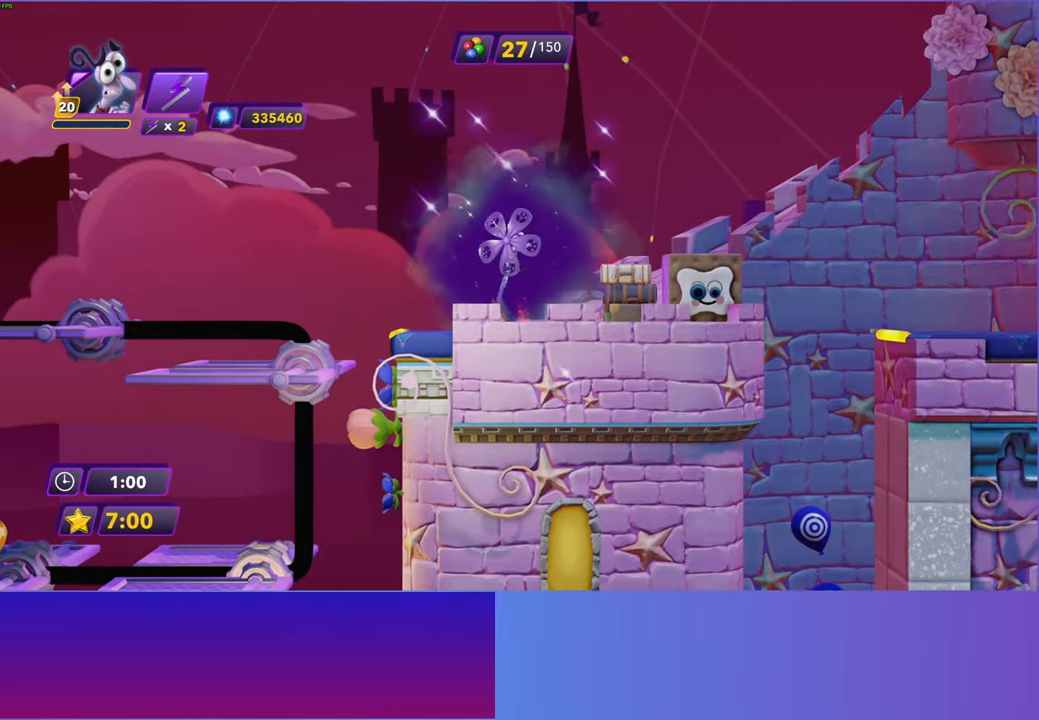
{"buttons": ["DPAD_RIGHT"], "left_stick": "center", "right_stick": "center", "events": [[33, "A", "down"], [150, "A", "up"]]}
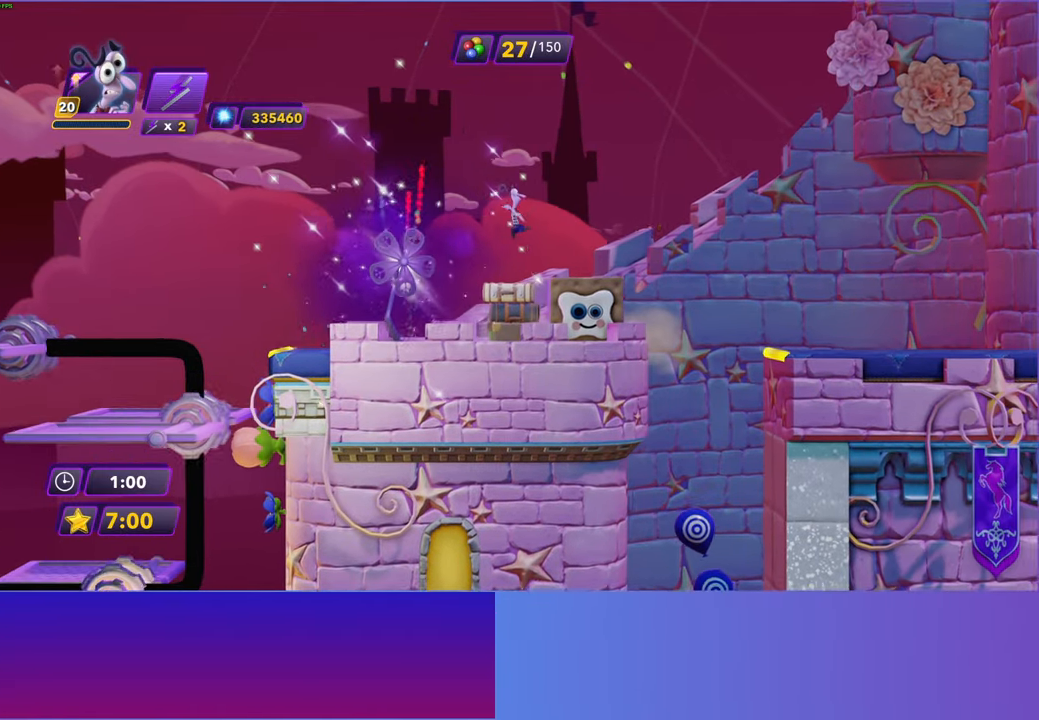
{"buttons": ["DPAD_RIGHT"], "left_stick": "center", "right_stick": "center", "events": [[333, "A", "down"], [433, "A", "up"]]}
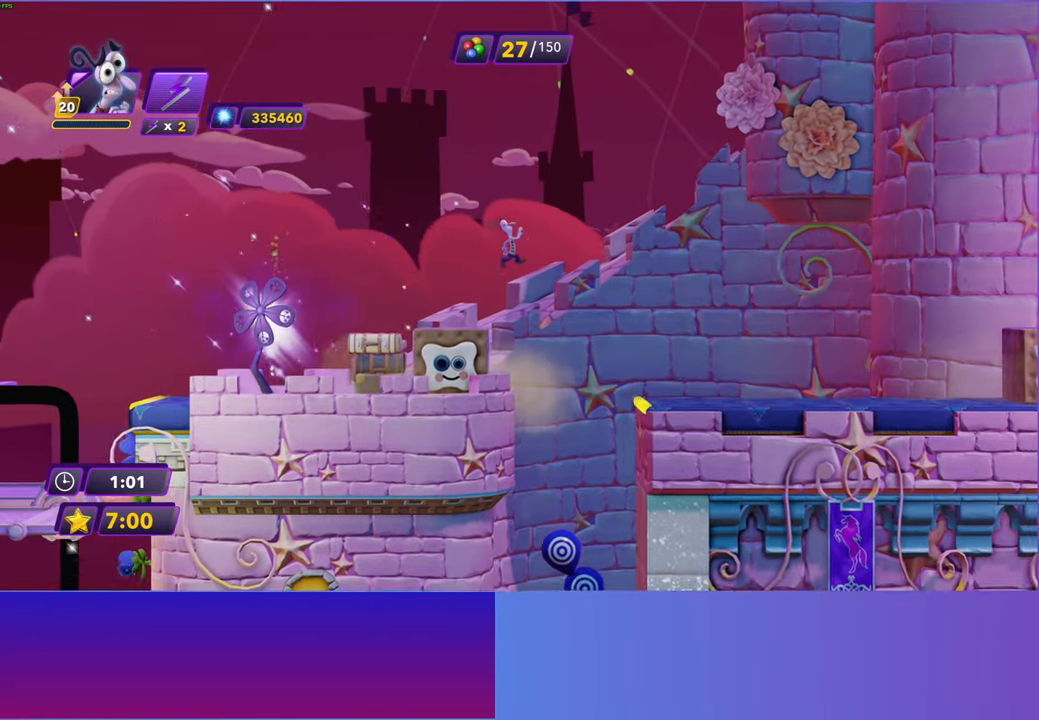
{"buttons": ["DPAD_RIGHT"], "left_stick": "center", "right_stick": "center", "events": []}
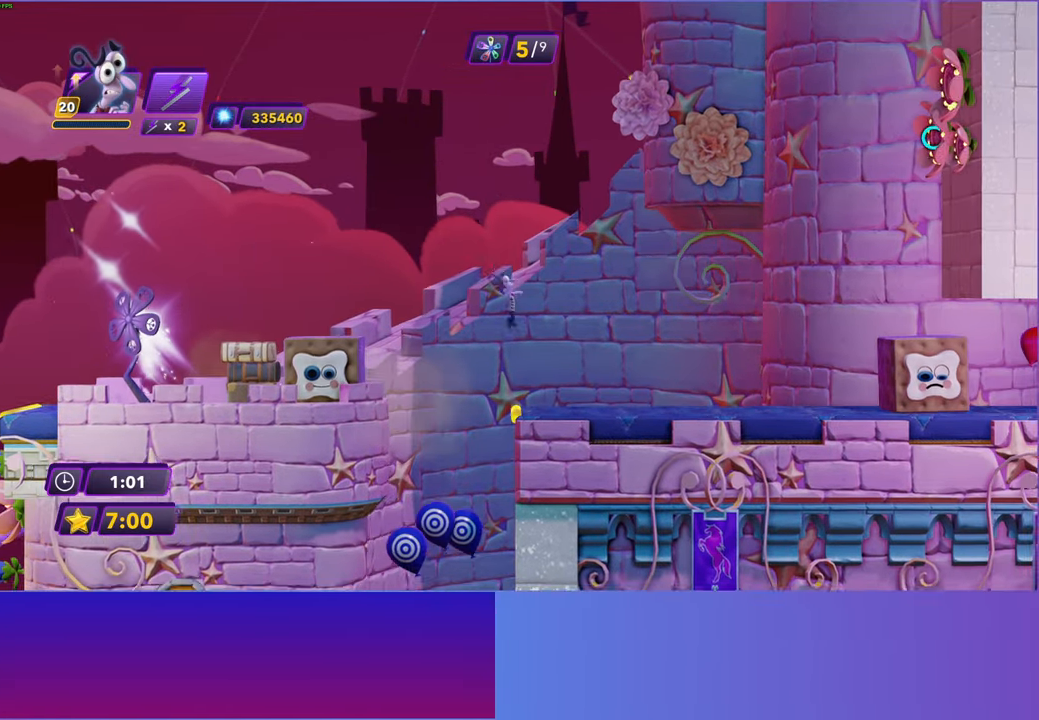
{"buttons": ["B", "DPAD_RIGHT"], "left_stick": "center", "right_stick": "center", "events": [[250, "B", "down"], [317, "B", "up"], [450, "B", "down"]]}
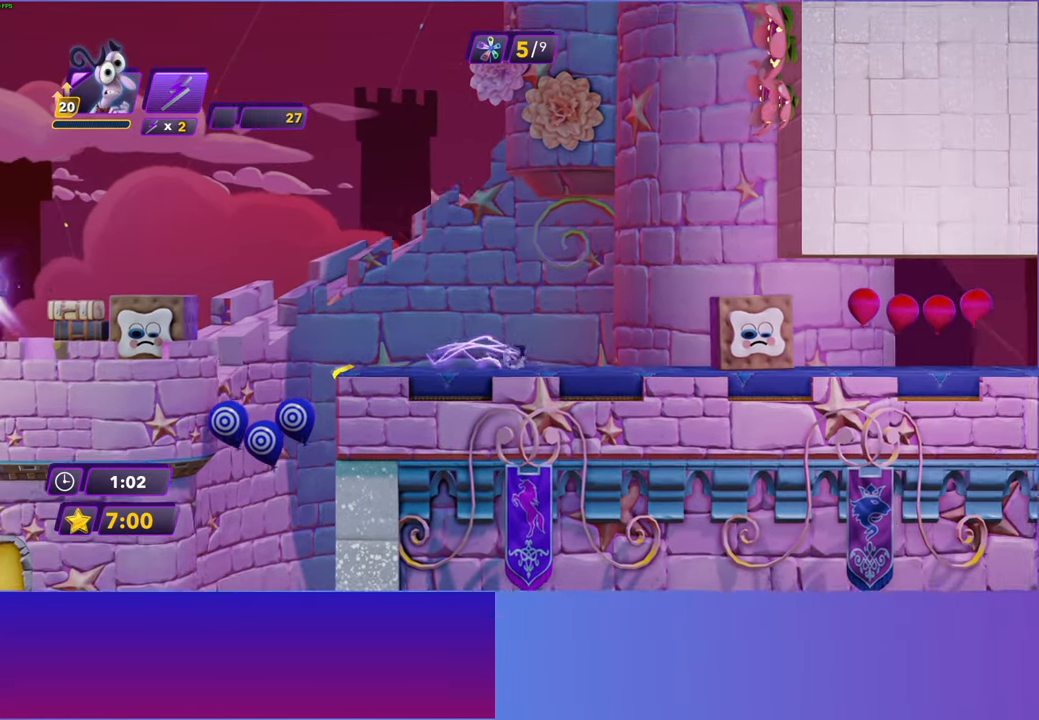
{"buttons": ["DPAD_RIGHT"], "left_stick": "center", "right_stick": "center", "events": [[50, "B", "up"], [150, "B", "down"], [267, "B", "up"], [400, "B", "down"], [483, "B", "up"]]}
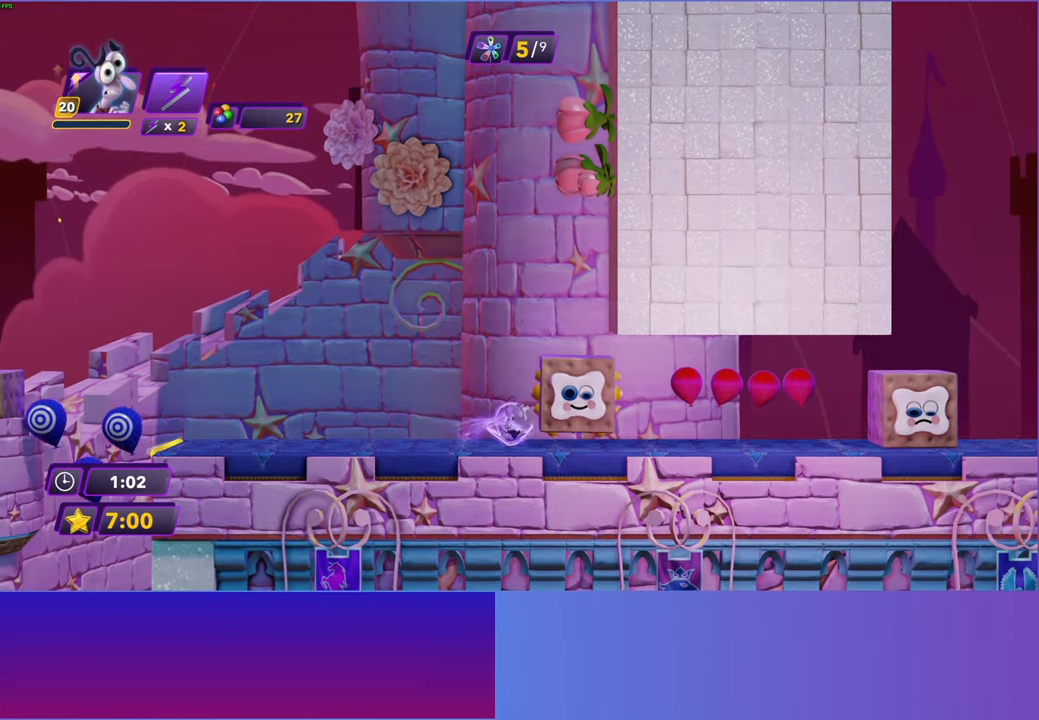
{"buttons": ["B", "DPAD_RIGHT"], "left_stick": "center", "right_stick": "center", "events": [[267, "B", "down"], [383, "B", "up"], [500, "B", "down"]]}
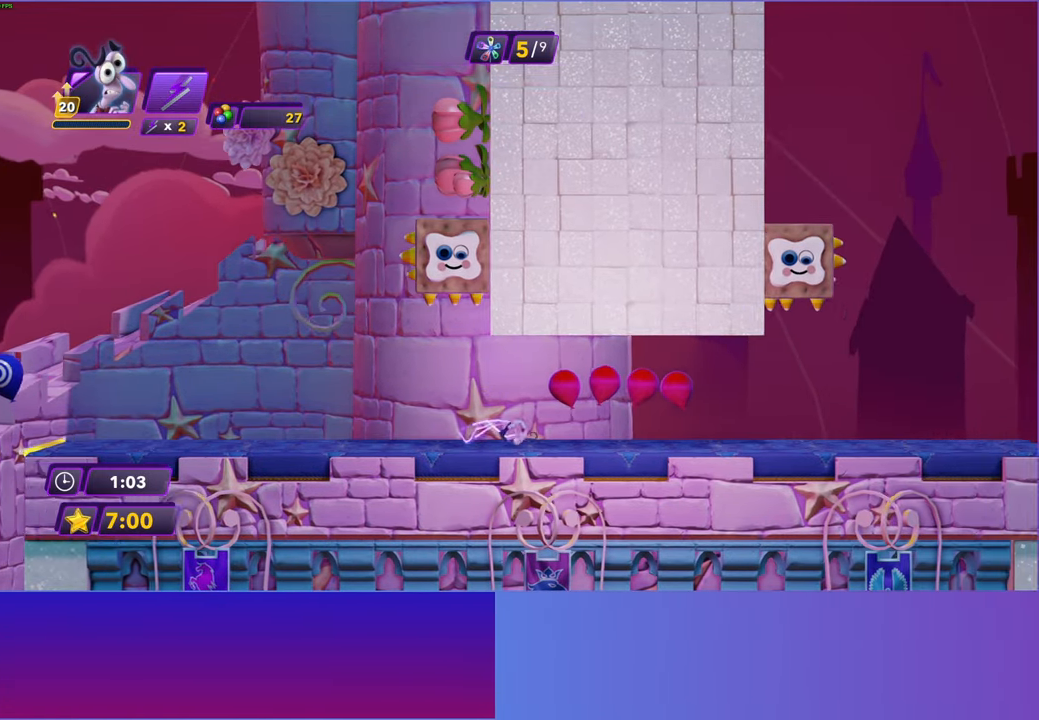
{"buttons": ["DPAD_RIGHT"], "left_stick": "center", "right_stick": "center", "events": [[83, "B", "up"], [183, "B", "down"], [267, "B", "up"], [350, "B", "down"], [433, "B", "up"]]}
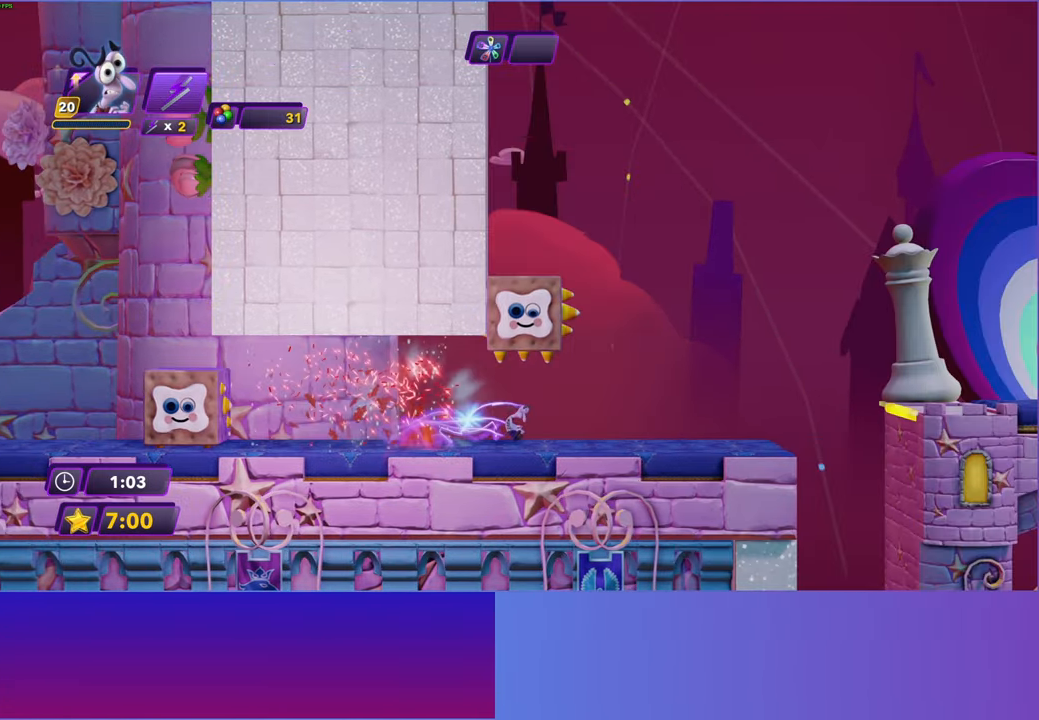
{"buttons": ["DPAD_RIGHT"], "left_stick": "center", "right_stick": "center", "events": []}
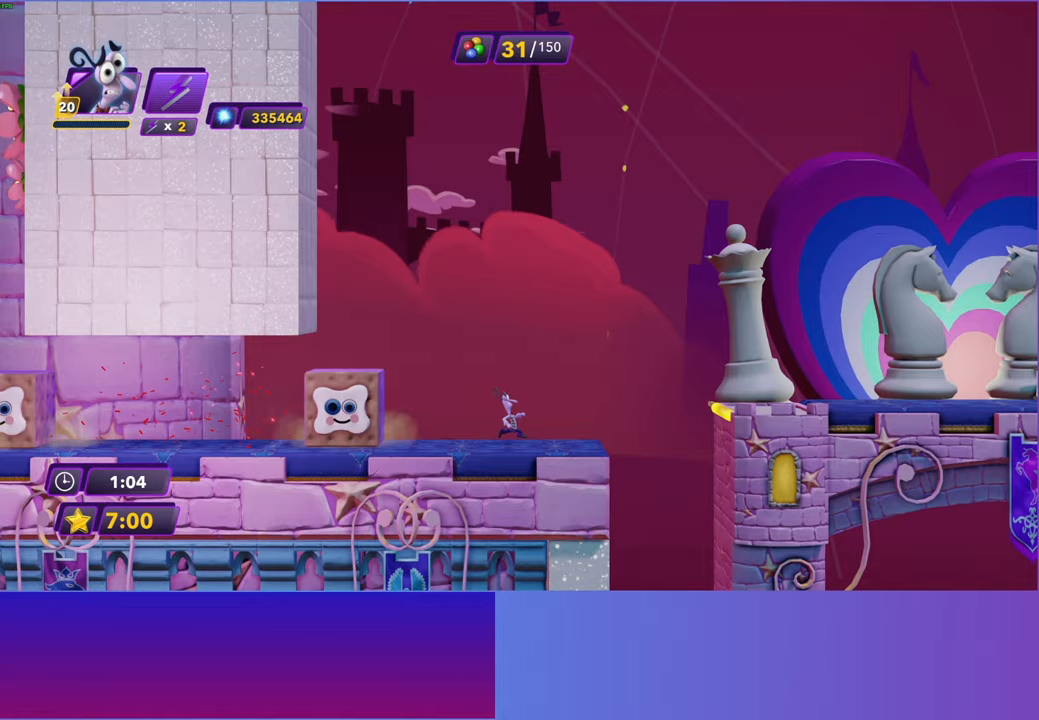
{"buttons": ["DPAD_RIGHT"], "left_stick": "center", "right_stick": "center", "events": [[200, "A", "down"], [283, "A", "up"], [367, "A", "down"], [467, "A", "up"]]}
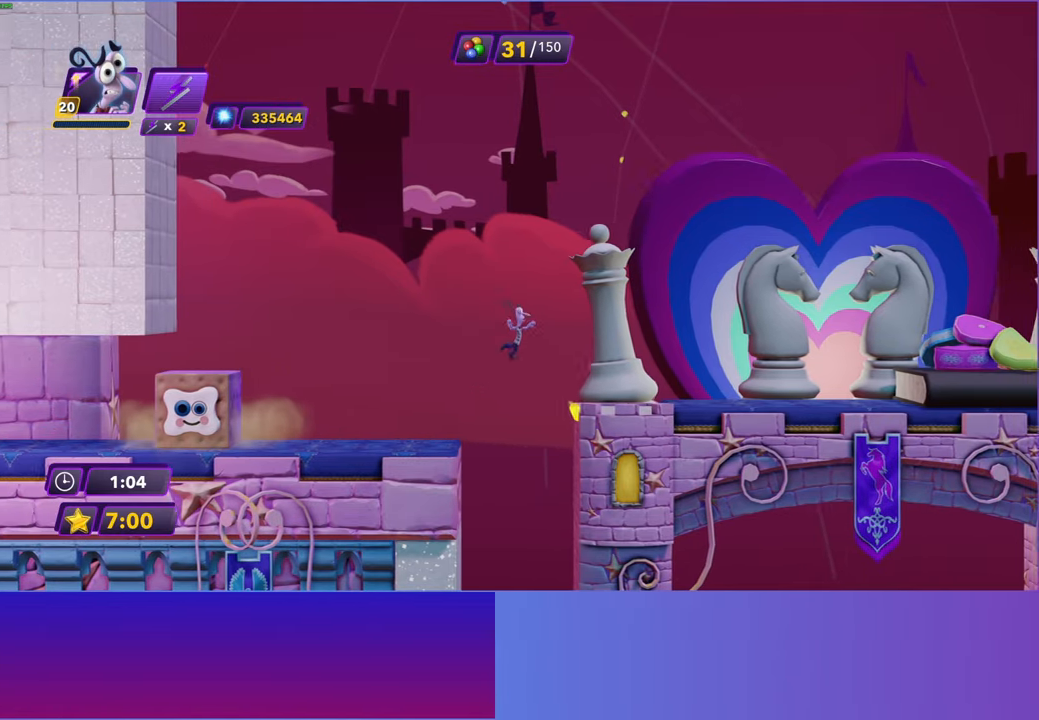
{"buttons": ["DPAD_RIGHT"], "left_stick": "center", "right_stick": "center", "events": []}
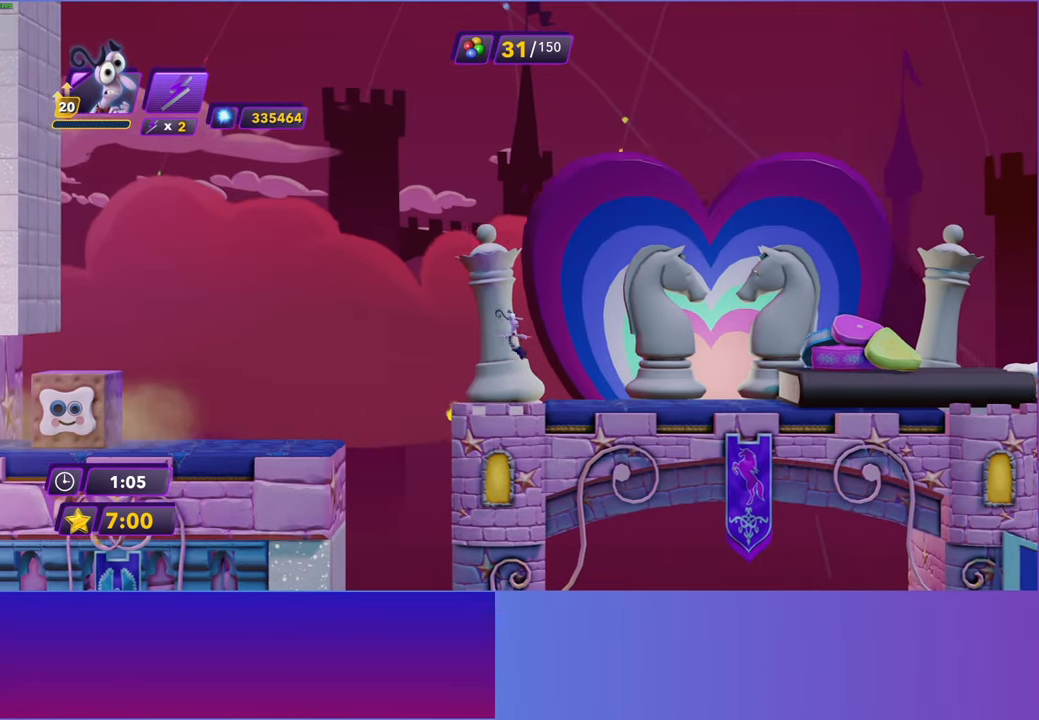
{"buttons": ["DPAD_RIGHT"], "left_stick": "center", "right_stick": "center", "events": [[217, "B", "down"], [283, "B", "up"]]}
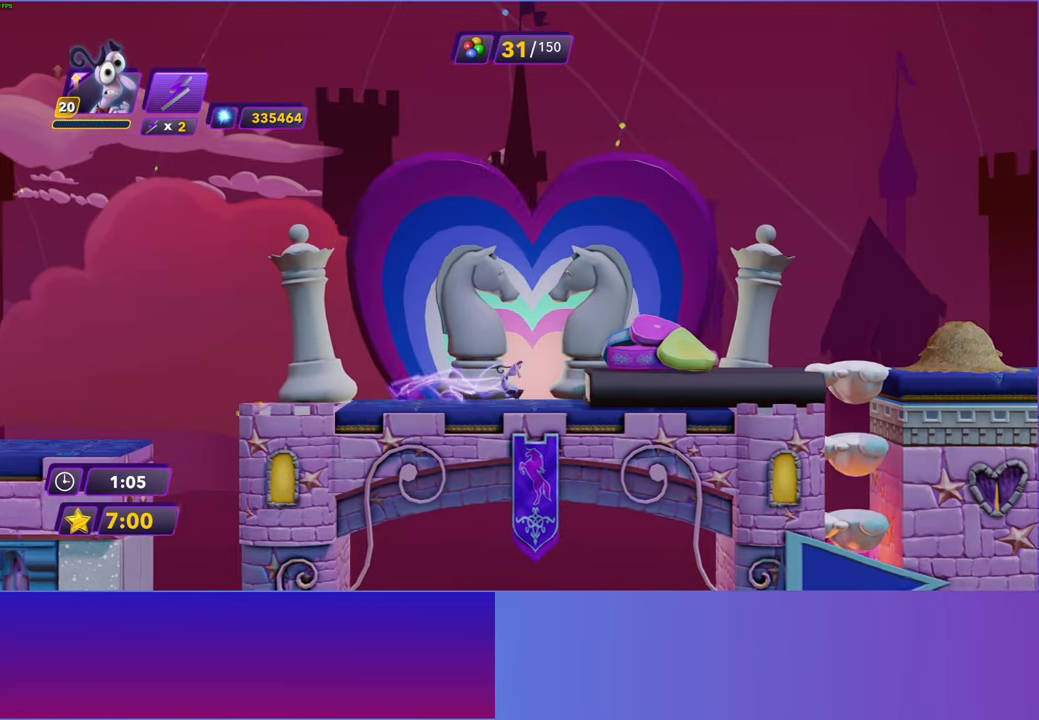
{"buttons": ["DPAD_RIGHT"], "left_stick": "center", "right_stick": "center", "events": [[100, "A", "down"], [183, "A", "up"], [333, "A", "down"], [433, "A", "up"]]}
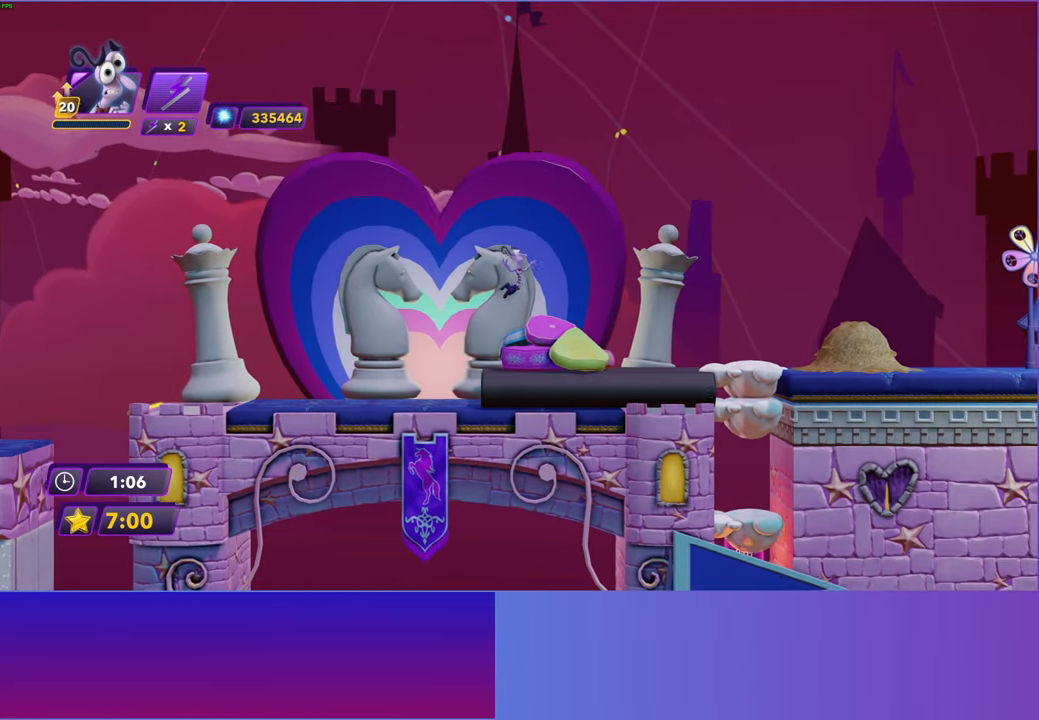
{"buttons": ["DPAD_RIGHT"], "left_stick": "center", "right_stick": "center", "events": []}
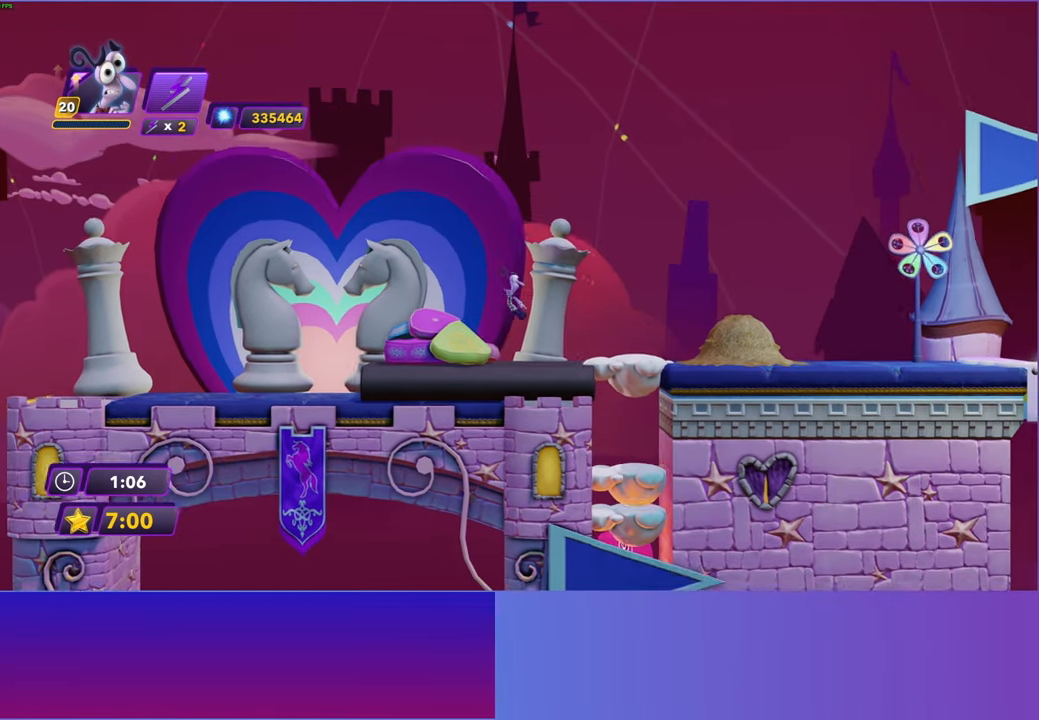
{"buttons": ["DPAD_RIGHT"], "left_stick": "center", "right_stick": "center", "events": [[267, "A", "down"], [400, "A", "up"]]}
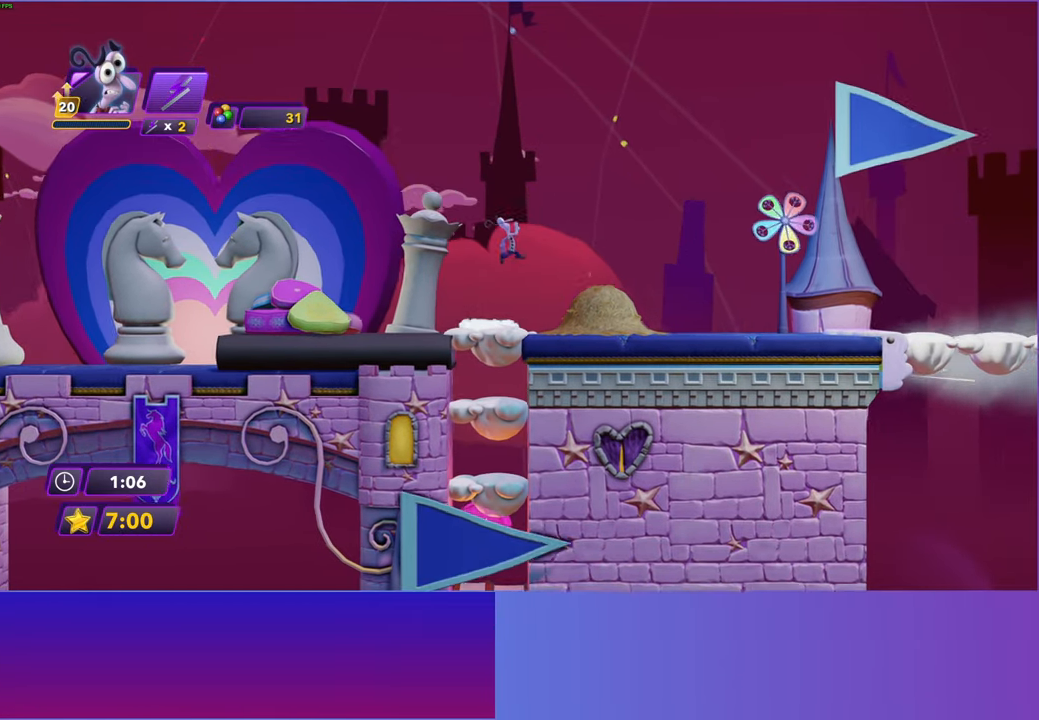
{"buttons": ["DPAD_RIGHT"], "left_stick": "center", "right_stick": "center", "events": [[33, "A", "down"], [133, "A", "up"]]}
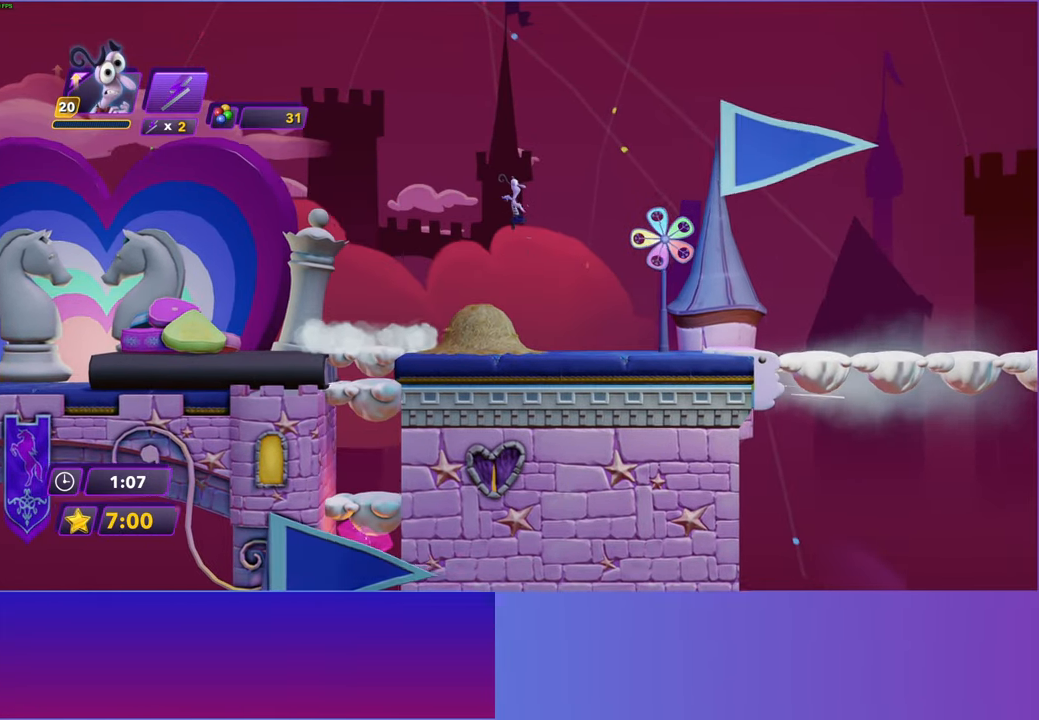
{"buttons": ["B", "DPAD_RIGHT"], "left_stick": "center", "right_stick": "center", "events": [[450, "B", "down"]]}
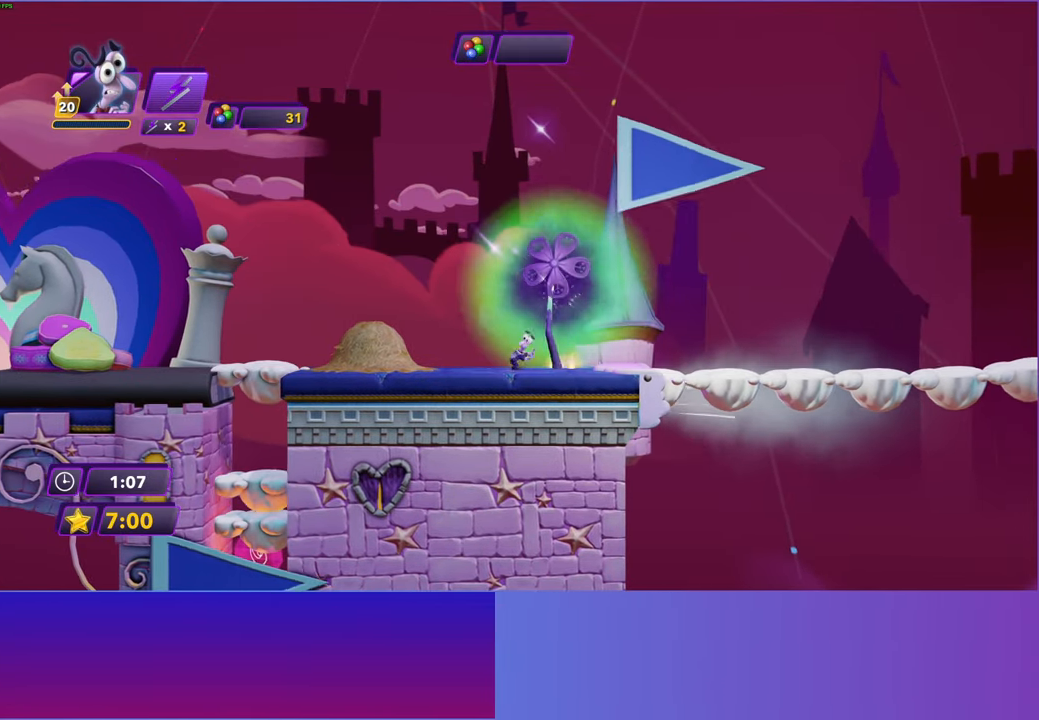
{"buttons": ["DPAD_RIGHT"], "left_stick": "center", "right_stick": "center", "events": [[33, "B", "up"], [150, "B", "down"], [233, "B", "up"], [333, "B", "down"], [400, "B", "up"]]}
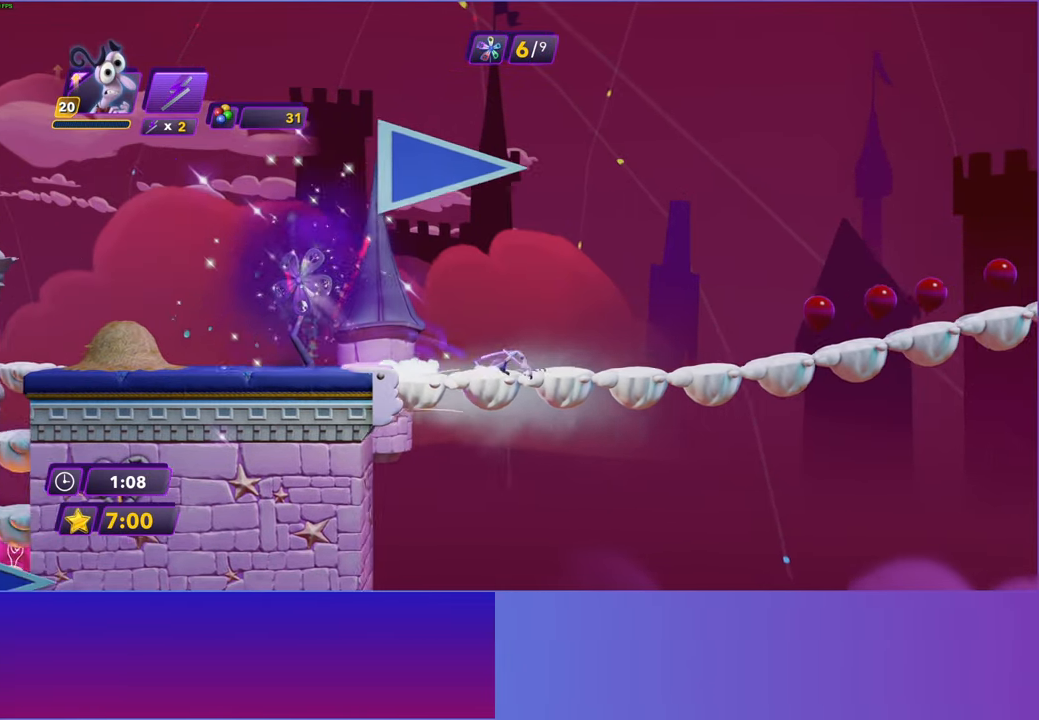
{"buttons": ["DPAD_RIGHT"], "left_stick": "center", "right_stick": "center", "events": [[33, "B", "down"], [100, "B", "up"], [217, "B", "down"], [283, "B", "up"], [383, "B", "down"], [483, "B", "up"]]}
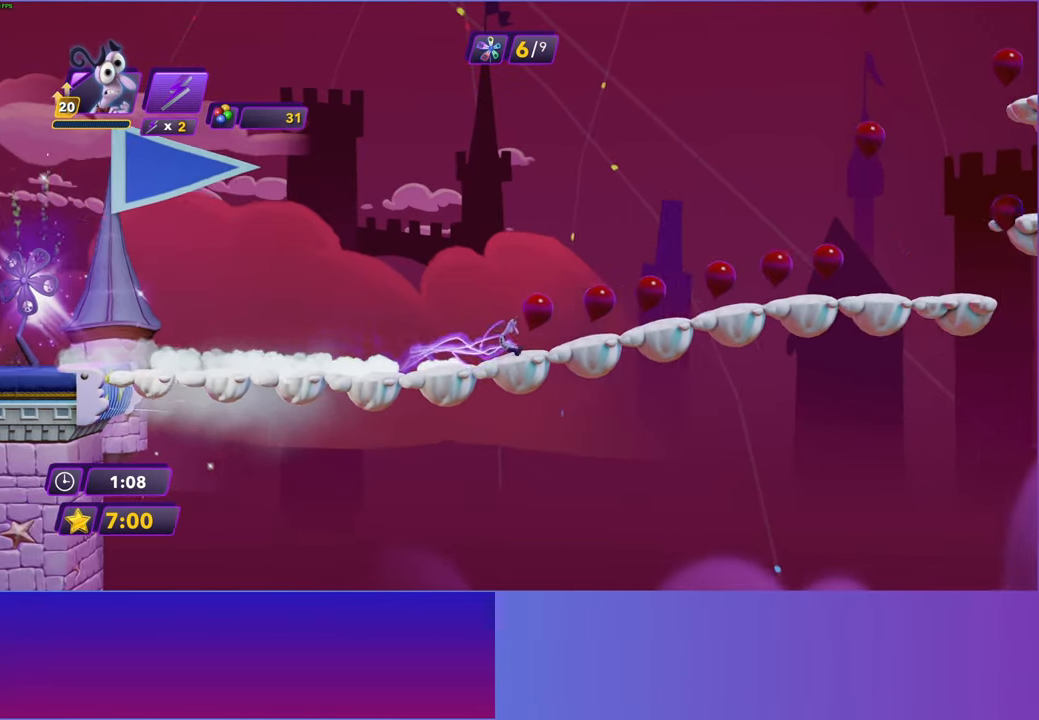
{"buttons": ["DPAD_RIGHT"], "left_stick": "center", "right_stick": "center", "events": [[83, "B", "down"], [167, "B", "up"], [267, "B", "down"], [350, "B", "up"]]}
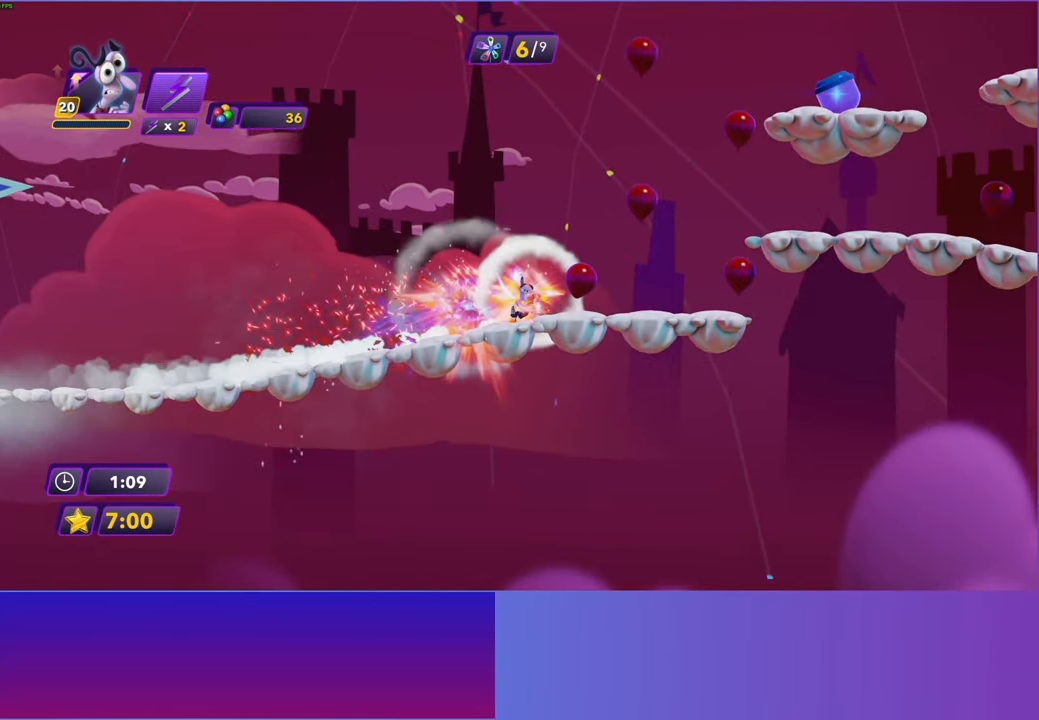
{"buttons": ["DPAD_RIGHT"], "left_stick": "center", "right_stick": "center", "events": [[333, "A", "down"], [433, "A", "up"]]}
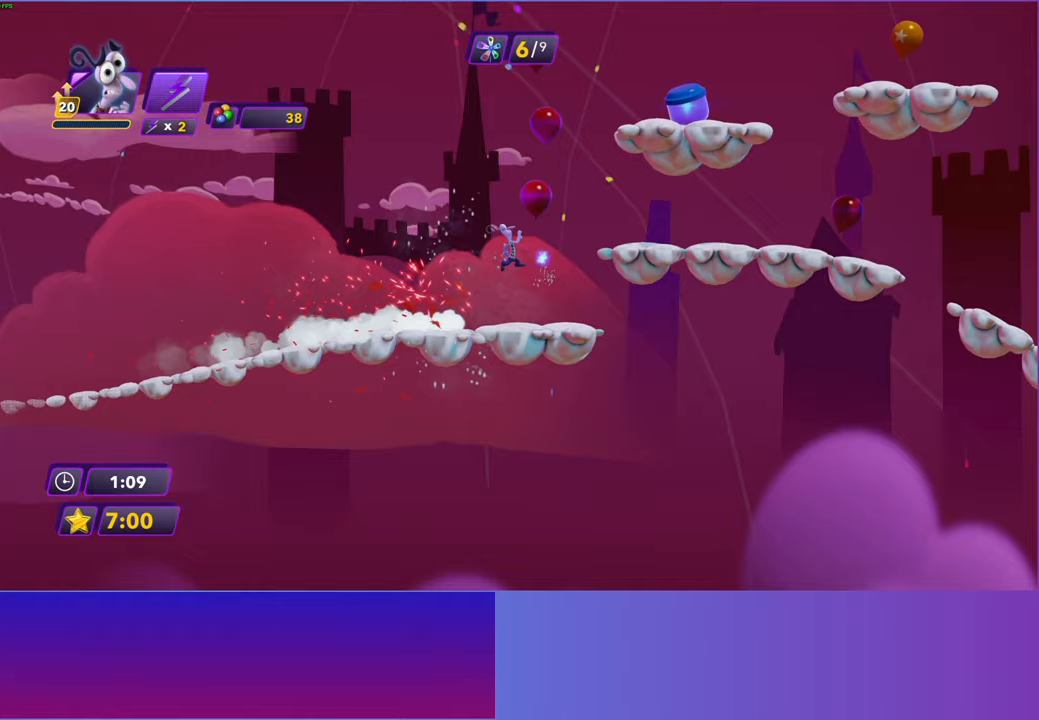
{"buttons": ["DPAD_RIGHT"], "left_stick": "center", "right_stick": "center", "events": [[33, "A", "down"], [133, "A", "up"]]}
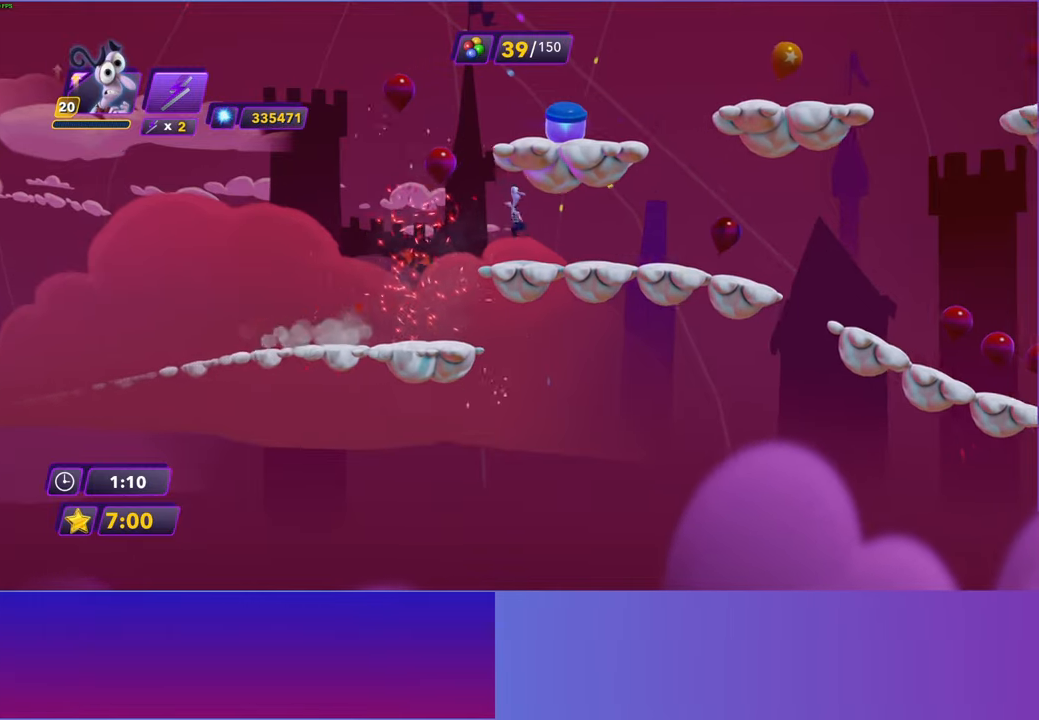
{"buttons": ["DPAD_RIGHT"], "left_stick": "center", "right_stick": "center", "events": [[200, "B", "down"], [267, "B", "up"]]}
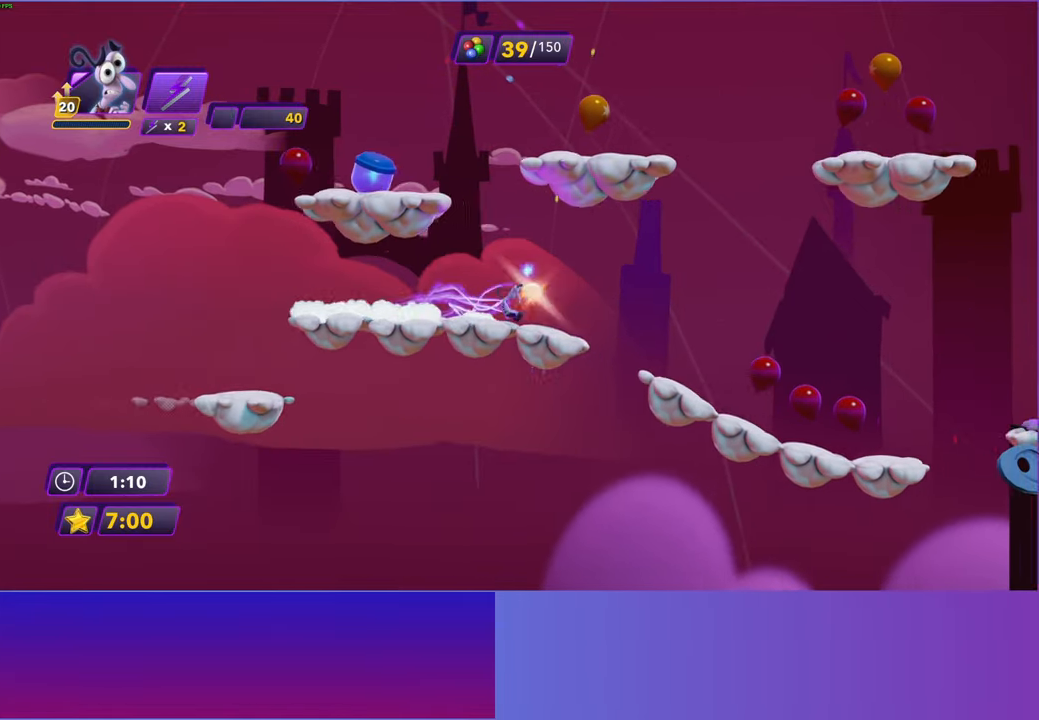
{"buttons": ["DPAD_RIGHT"], "left_stick": "center", "right_stick": "center", "events": [[117, "B", "down"], [200, "B", "up"]]}
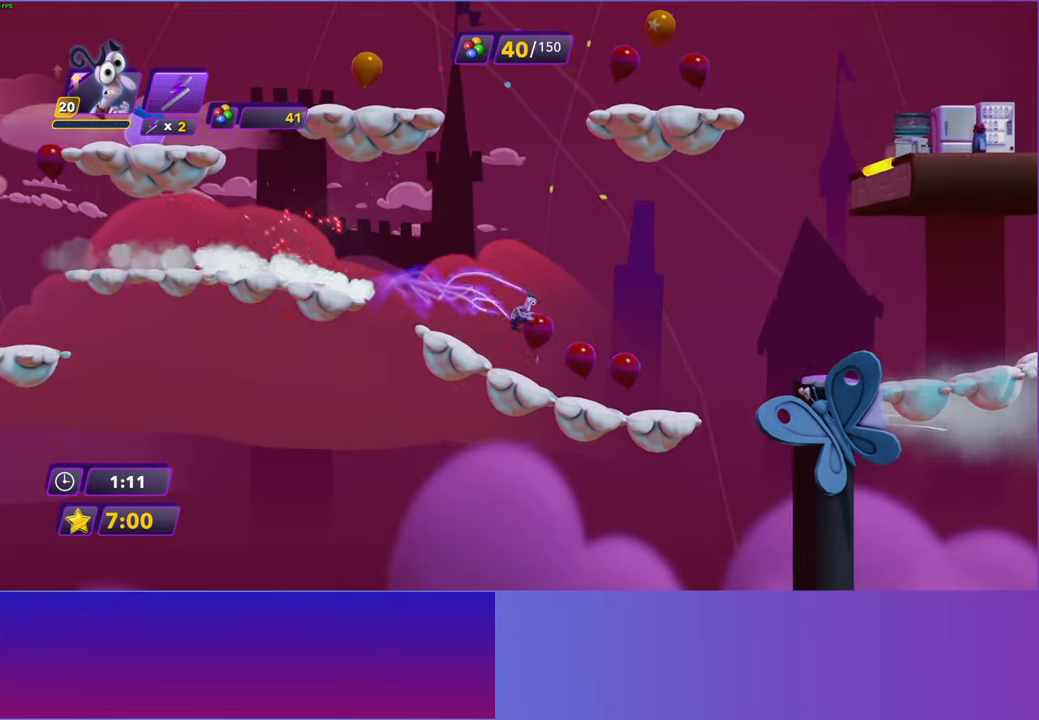
{"buttons": ["A", "DPAD_RIGHT"], "left_stick": "center", "right_stick": "center", "events": [[483, "A", "down"]]}
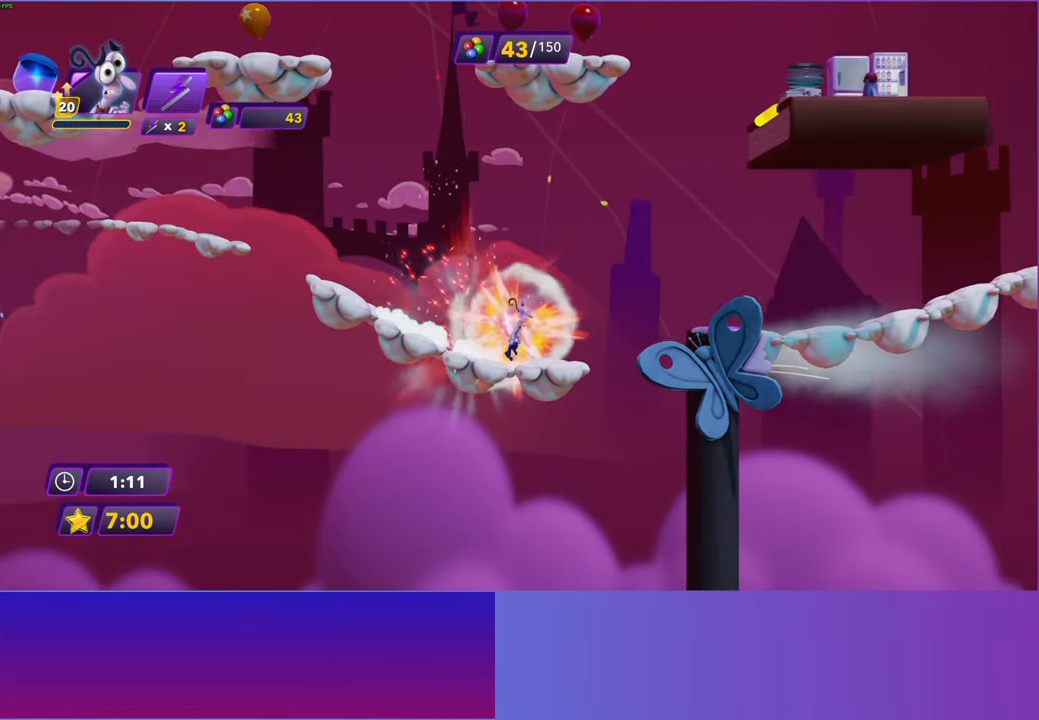
{"buttons": ["DPAD_RIGHT"], "left_stick": "center", "right_stick": "center", "events": [[100, "A", "up"], [267, "A", "down"], [350, "A", "up"]]}
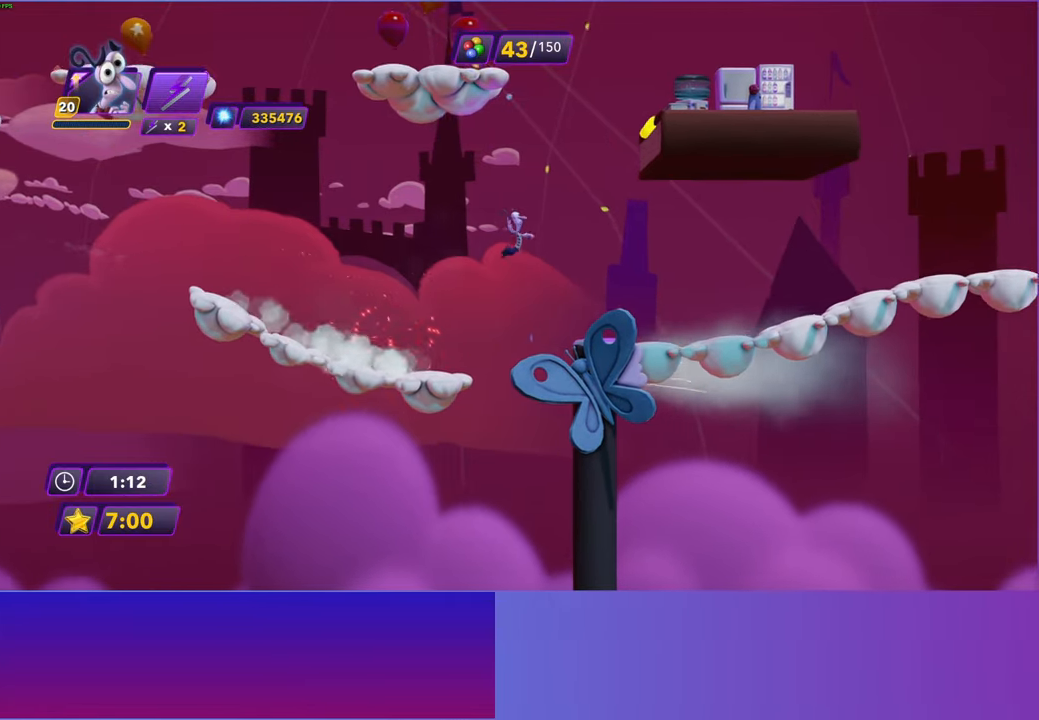
{"buttons": ["A"], "left_stick": "center", "right_stick": "center", "events": [[267, "START", "down"], [367, "DPAD_RIGHT", "up"], [367, "START", "up"], [500, "A", "down"]]}